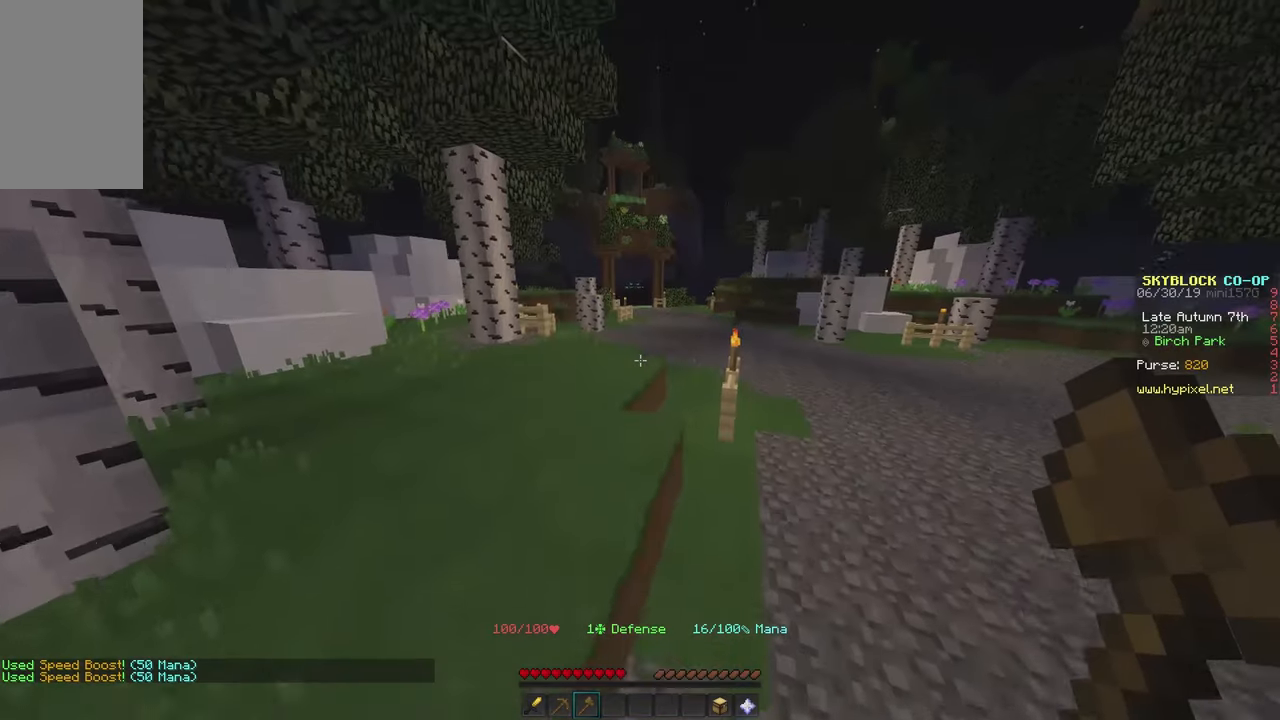
Gameplay with keyboard and mouse; each line is a JSON object with the keys and mouse buttons held at the frame after it. "events" lists presses ("down") and releases ("up") of "a", "d", "s", "w", "mouse_left" and "mouse_right" between this image and that frame as [ms after this image, input, new state], when the widget could be followed in between. "mouse_left", "mouse_right" = the "left", "right" buttons of the "mouse" list. No other keys are recorded. Fast repeated clicks can show as one long hold. Mouse movement is not recorded.
{"keys": ["w"], "mouse": [], "events": []}
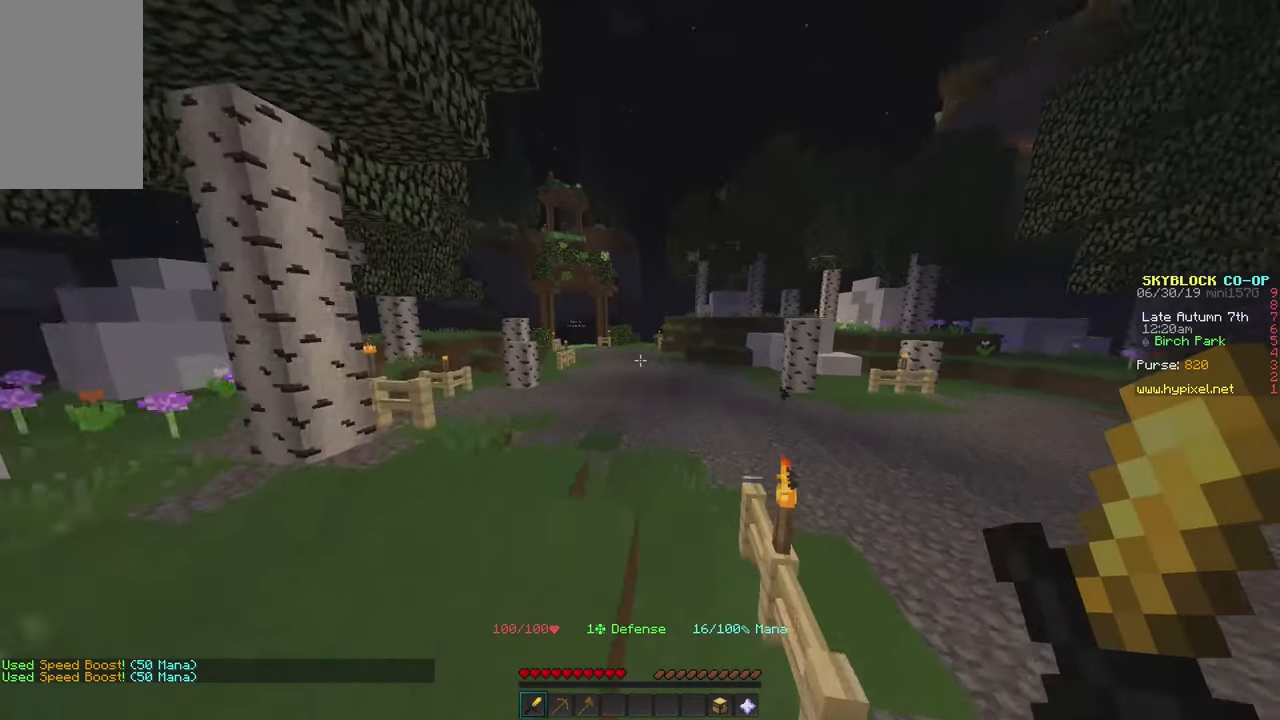
{"keys": ["w"], "mouse": [], "events": []}
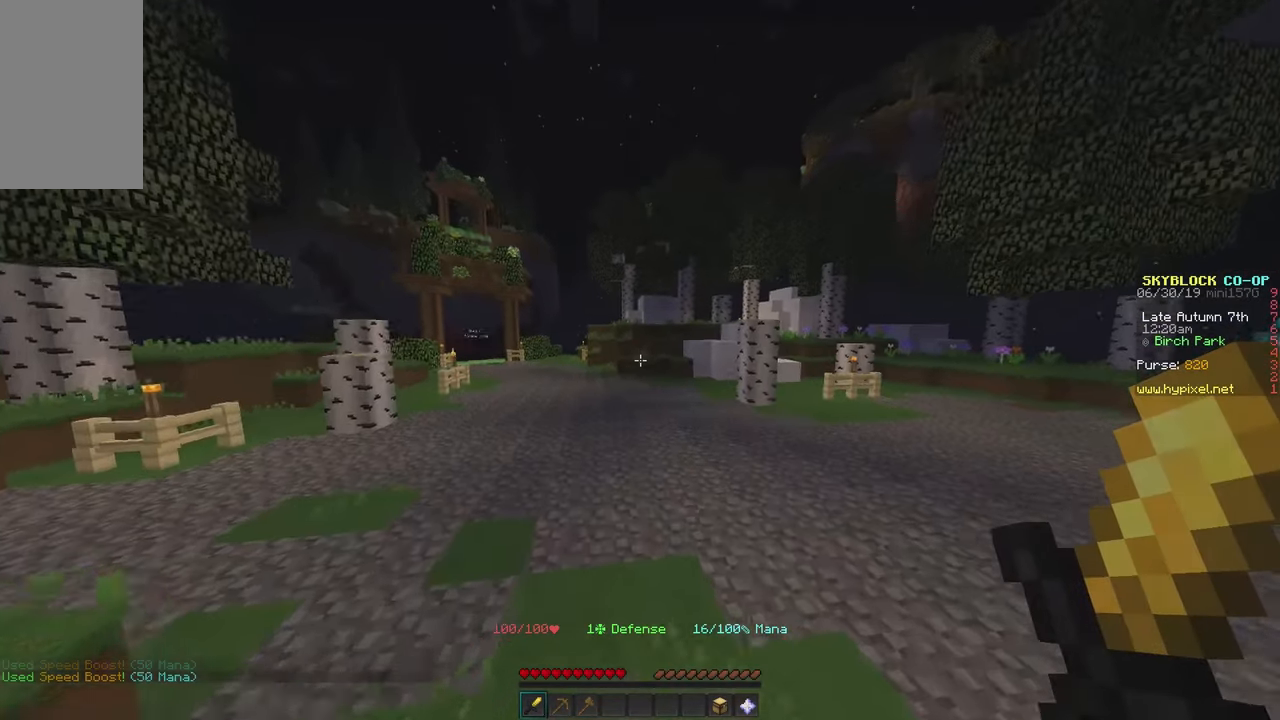
{"keys": ["w"], "mouse": ["left"], "events": [[133, "mouse_left", "down"], [150, "mouse_right", "down"], [233, "mouse_left", "up"], [250, "mouse_right", "up"], [300, "mouse_left", "down"], [333, "mouse_right", "down"], [450, "mouse_left", "up"], [450, "mouse_right", "up"], [500, "mouse_left", "down"]]}
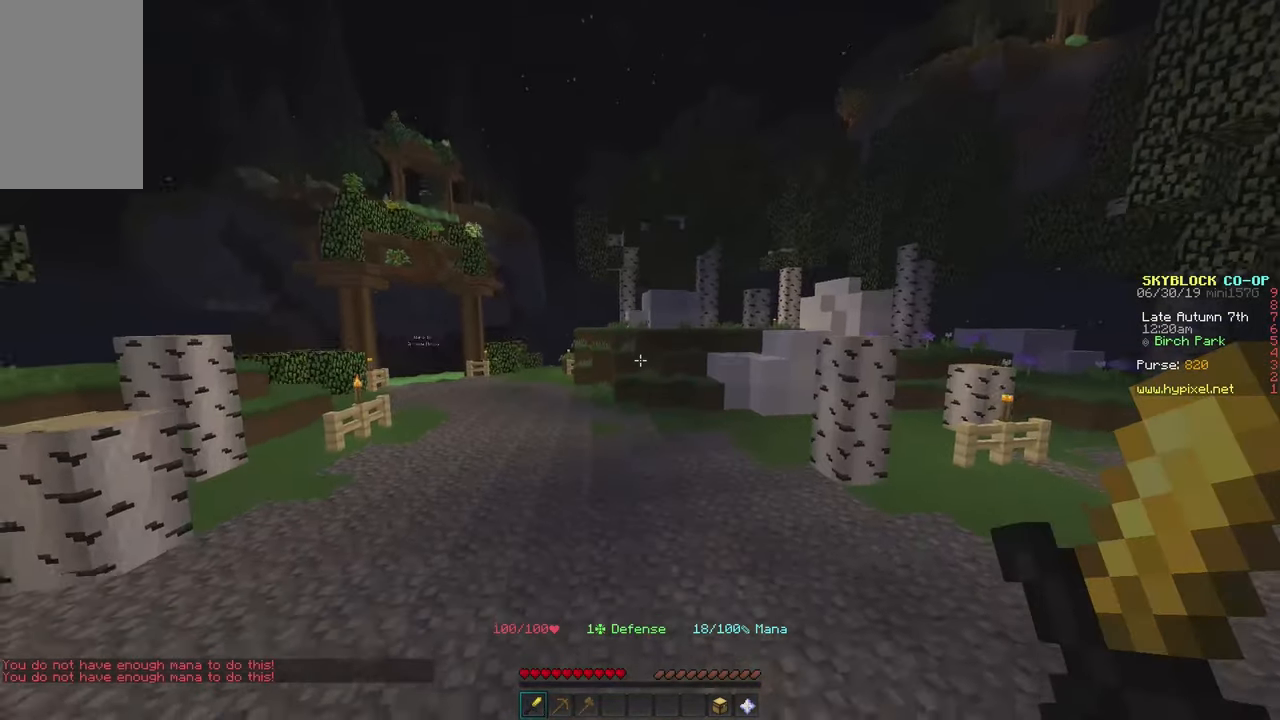
{"keys": ["w"], "mouse": [], "events": [[16, "mouse_right", "down"], [100, "mouse_left", "up"], [100, "mouse_right", "up"]]}
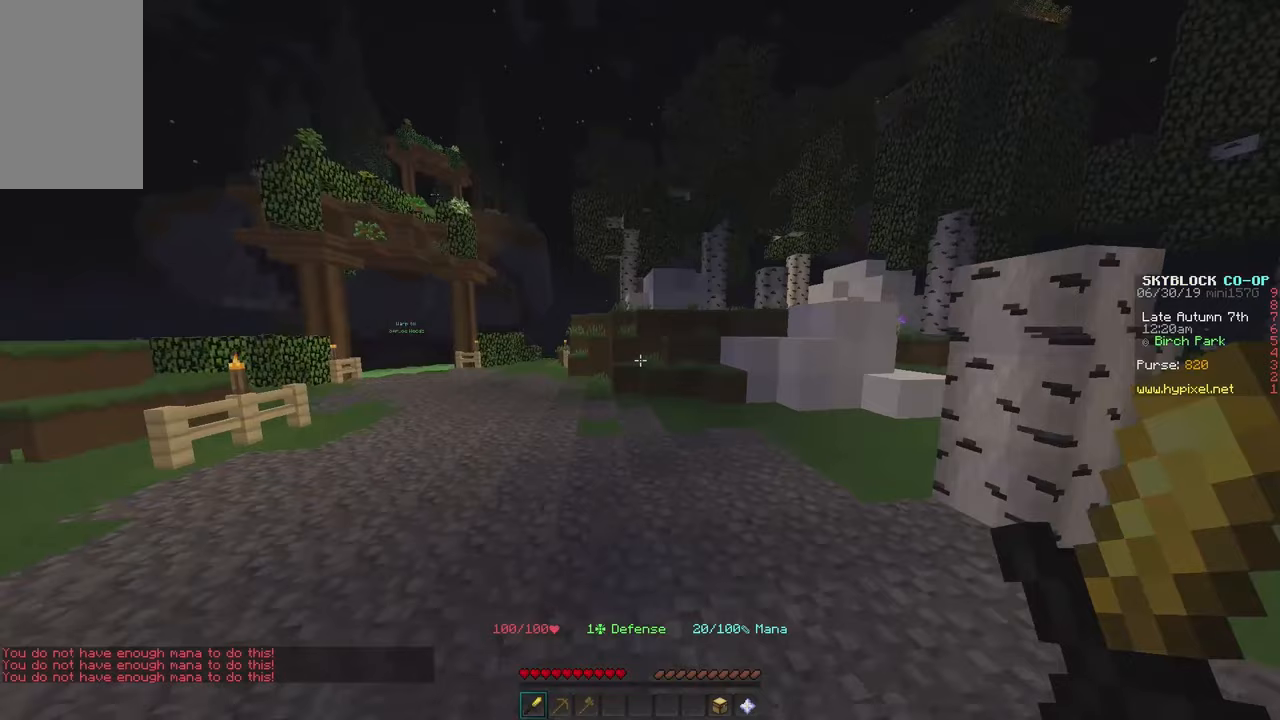
{"keys": [], "mouse": [], "events": [[83, "w", "up"]]}
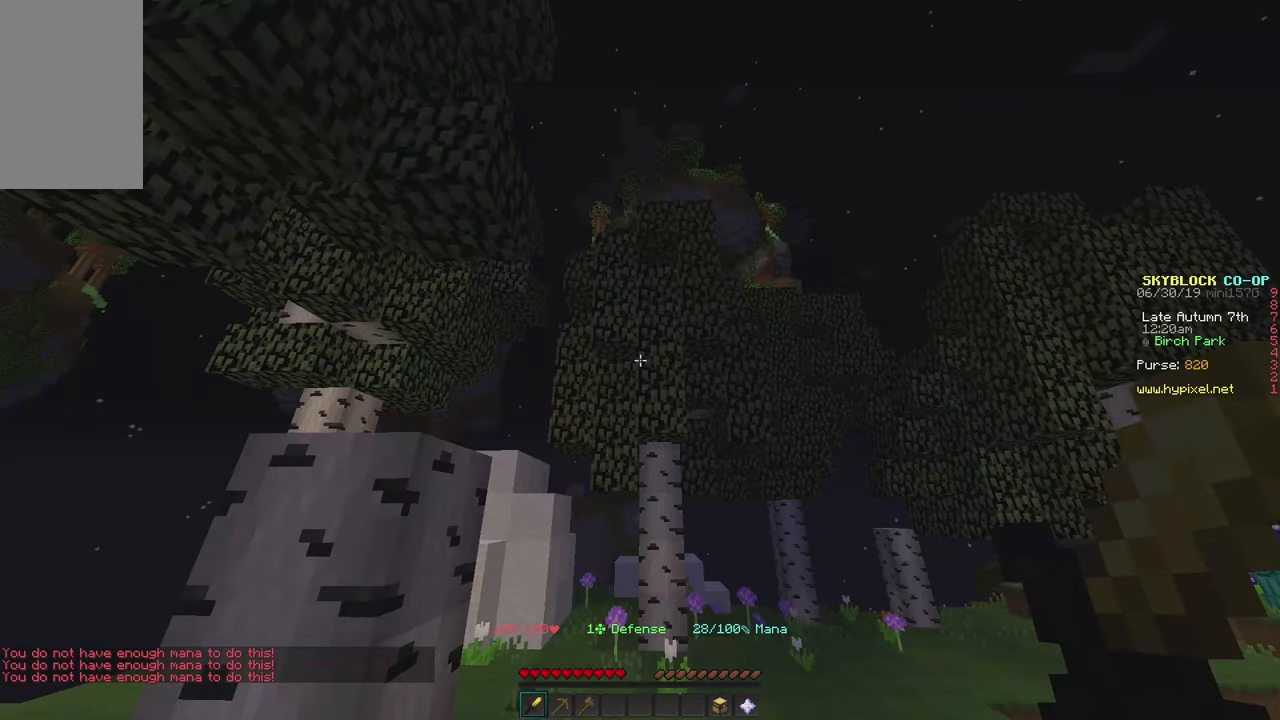
{"keys": [], "mouse": [], "events": []}
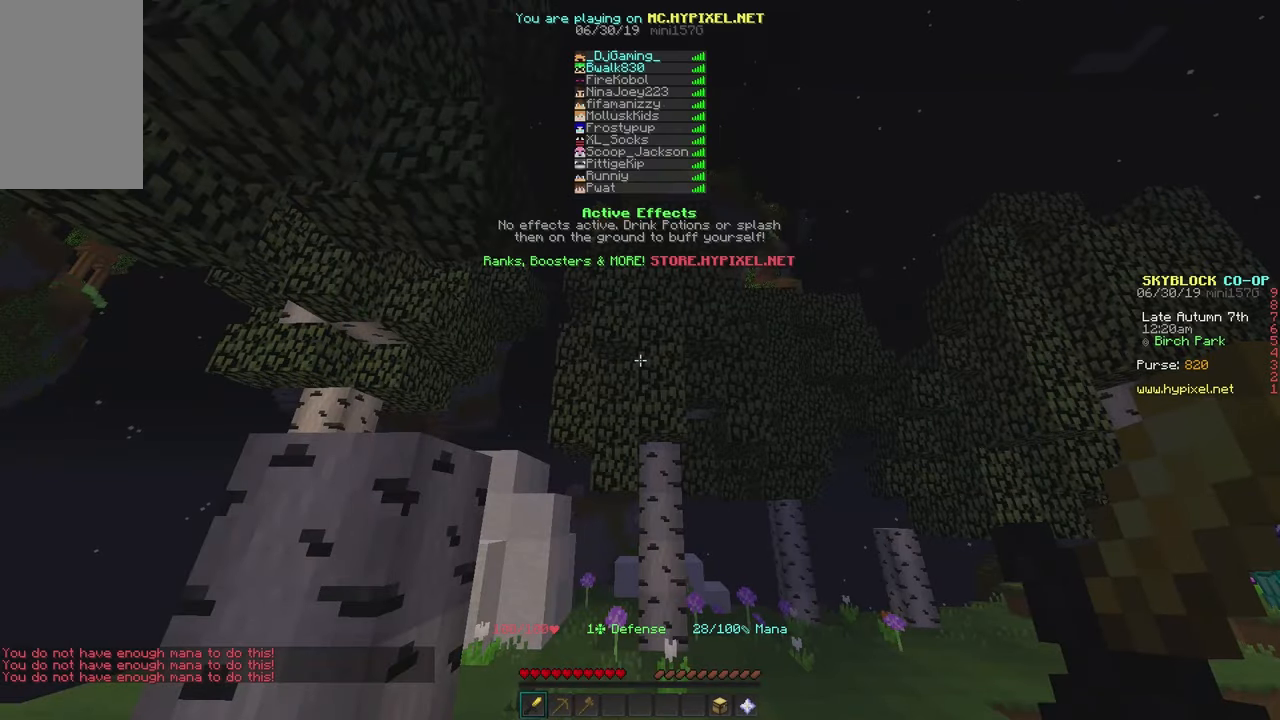
{"keys": [], "mouse": [], "events": []}
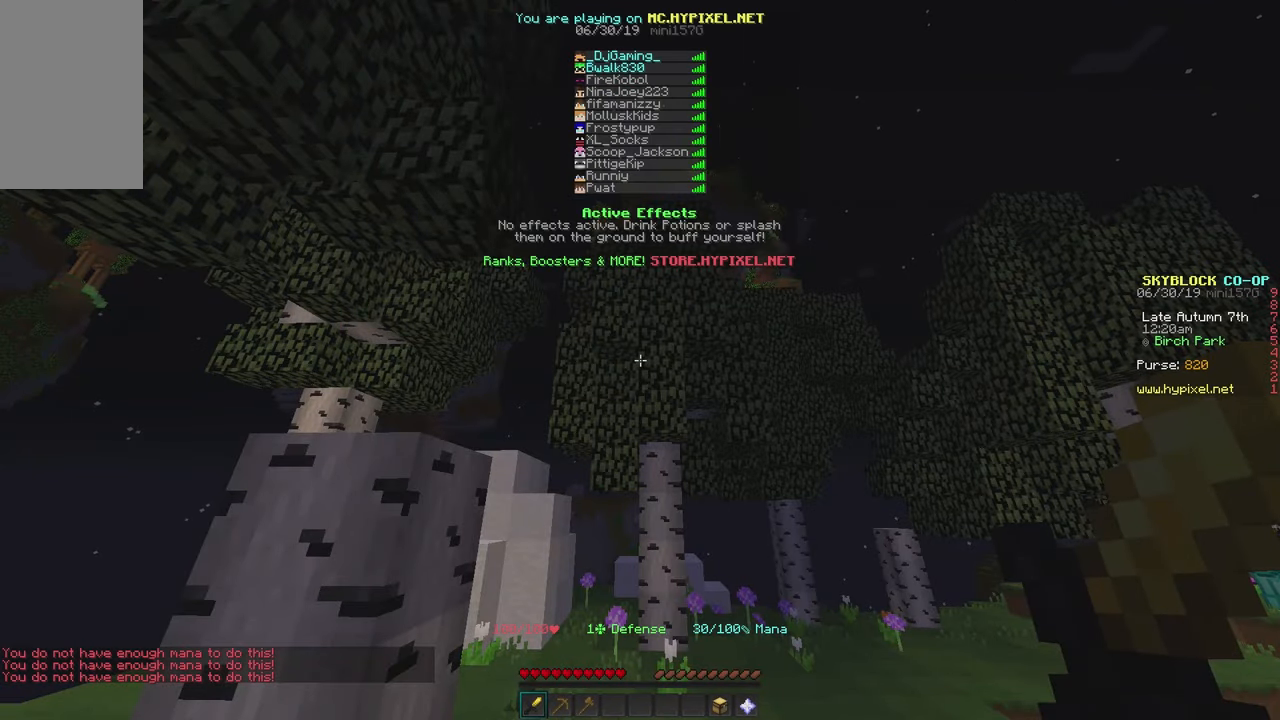
{"keys": [], "mouse": [], "events": []}
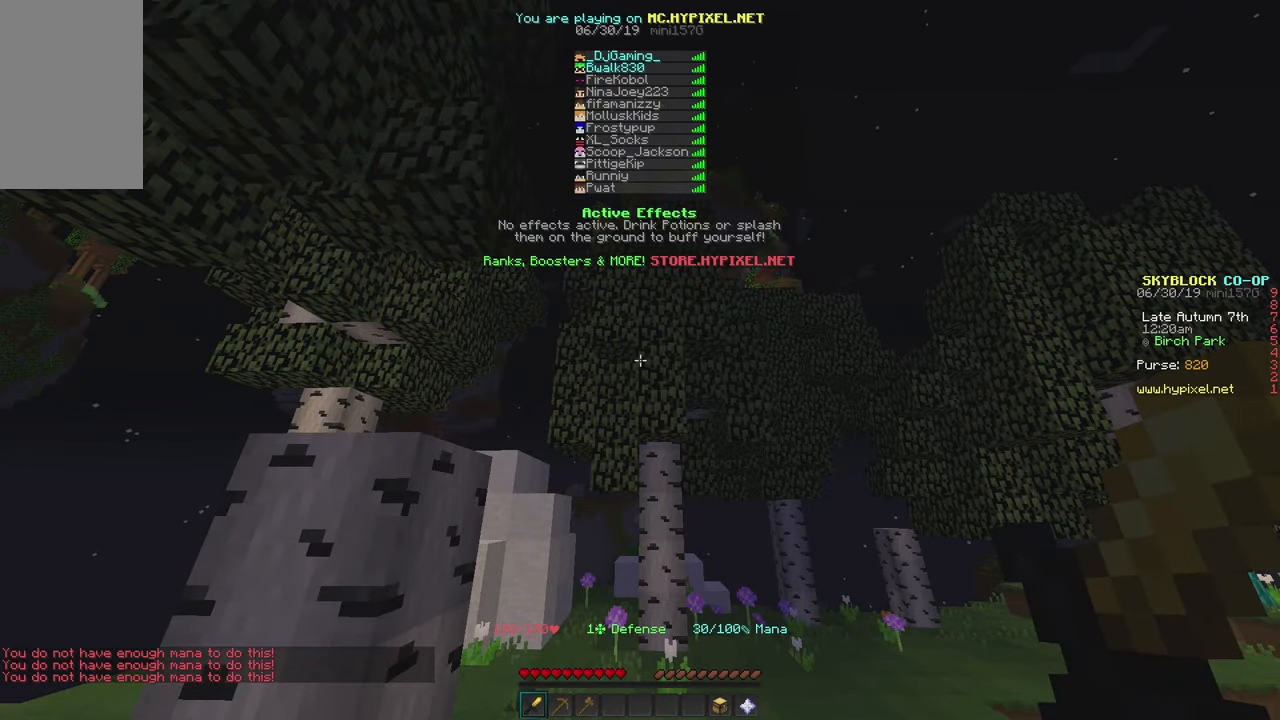
{"keys": [], "mouse": [], "events": []}
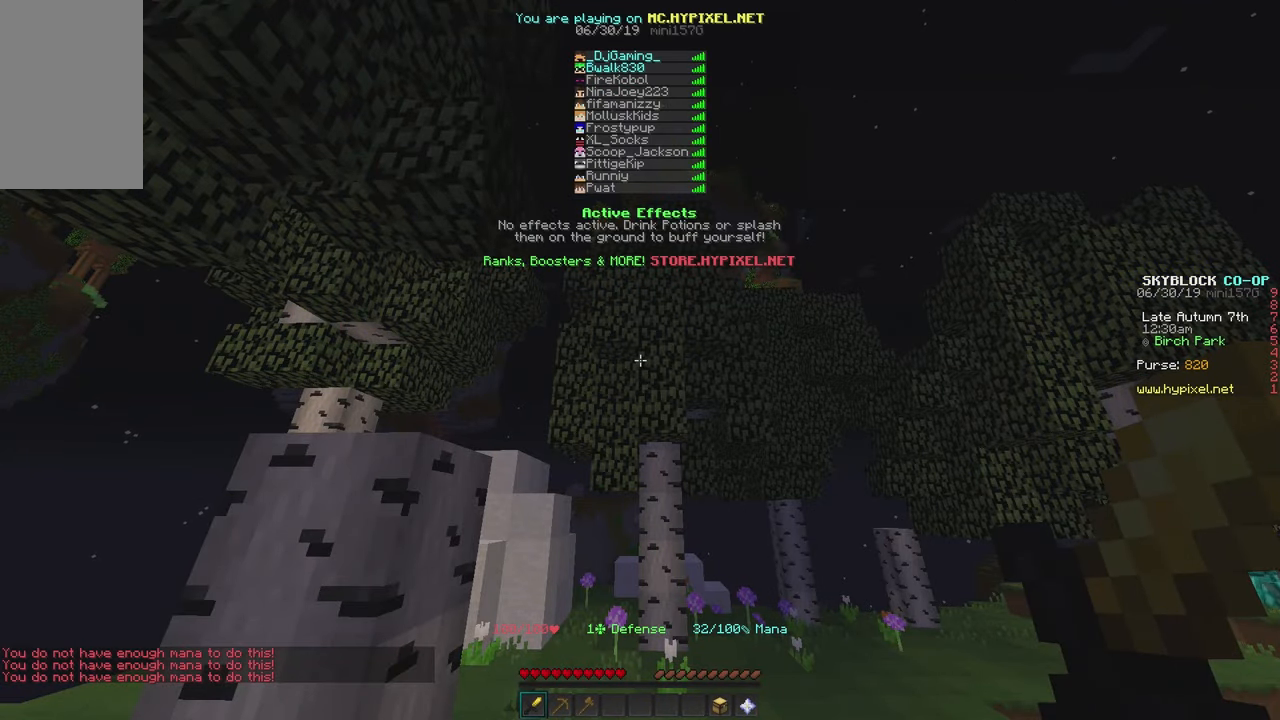
{"keys": [], "mouse": [], "events": []}
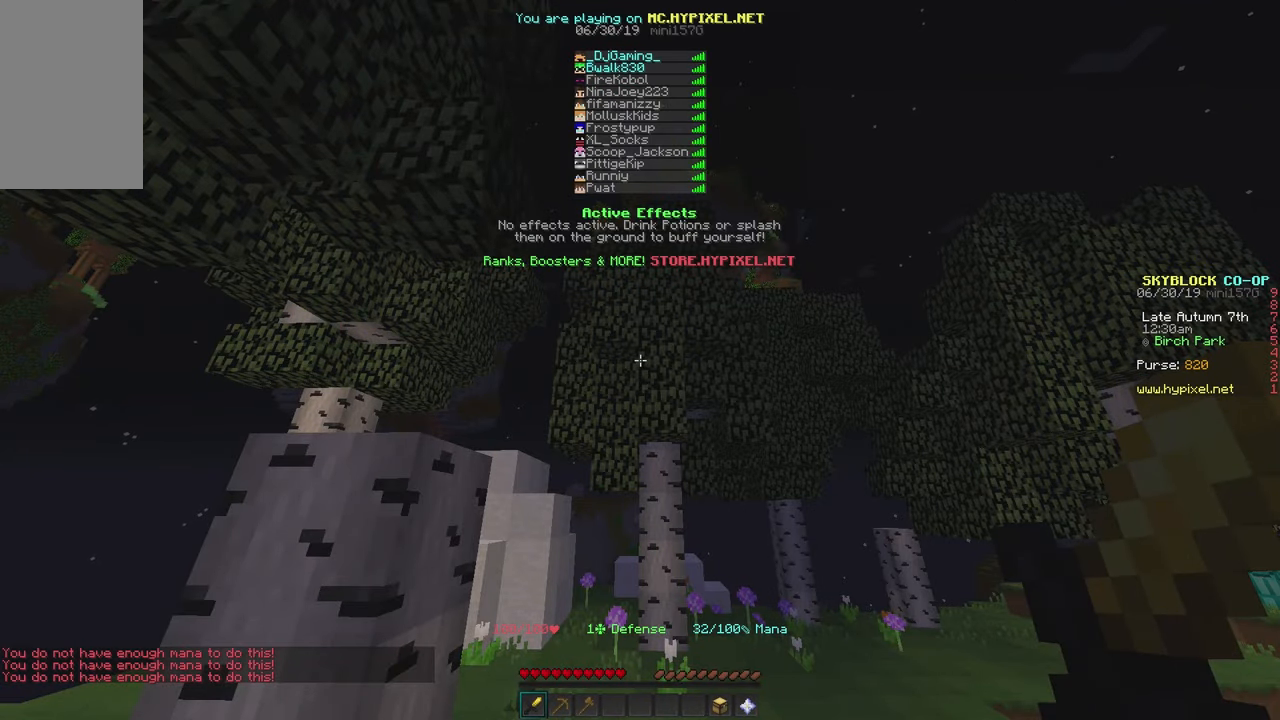
{"keys": ["s"], "mouse": [], "events": [[417, "s", "down"]]}
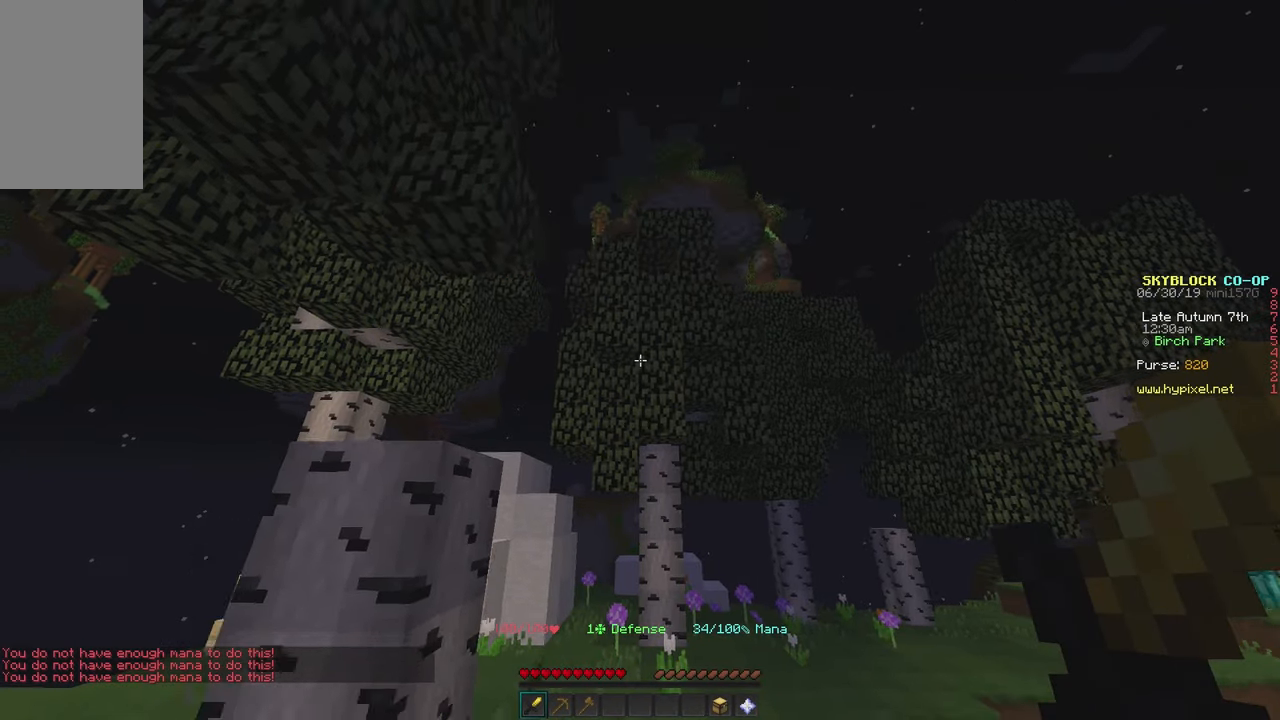
{"keys": ["s"], "mouse": [], "events": []}
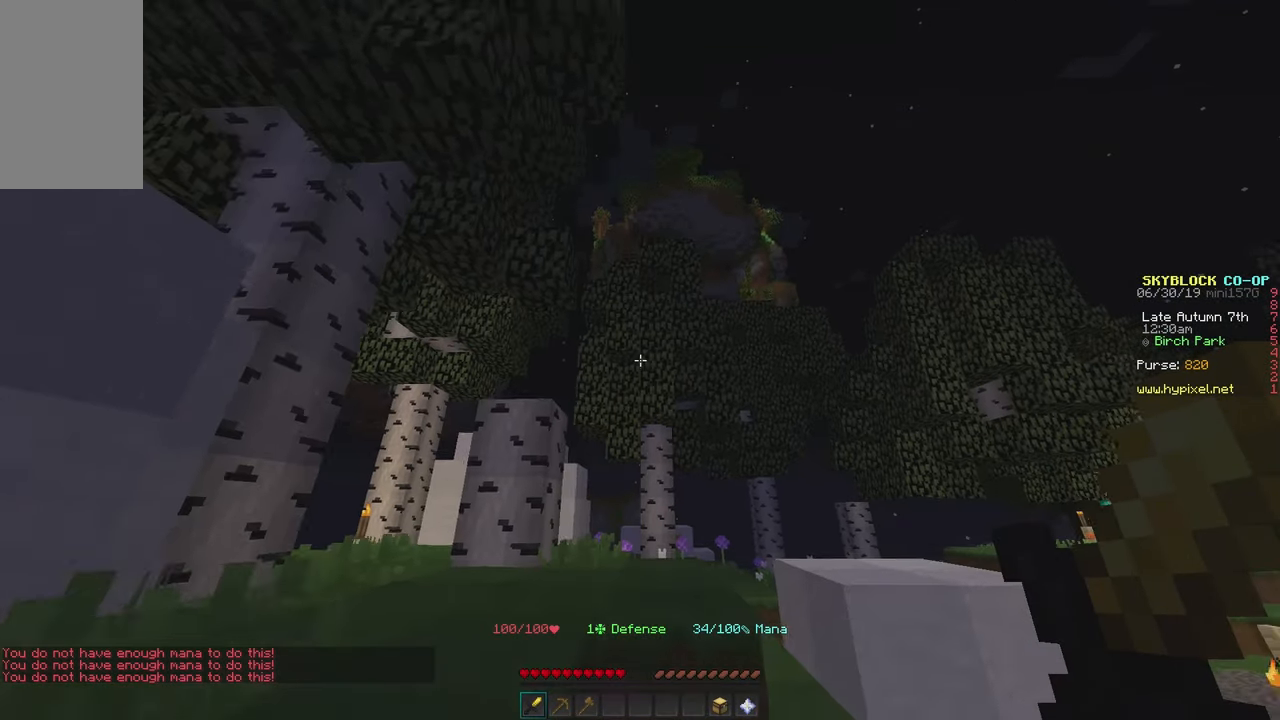
{"keys": ["a"], "mouse": [], "events": [[67, "a", "down"], [217, "s", "up"]]}
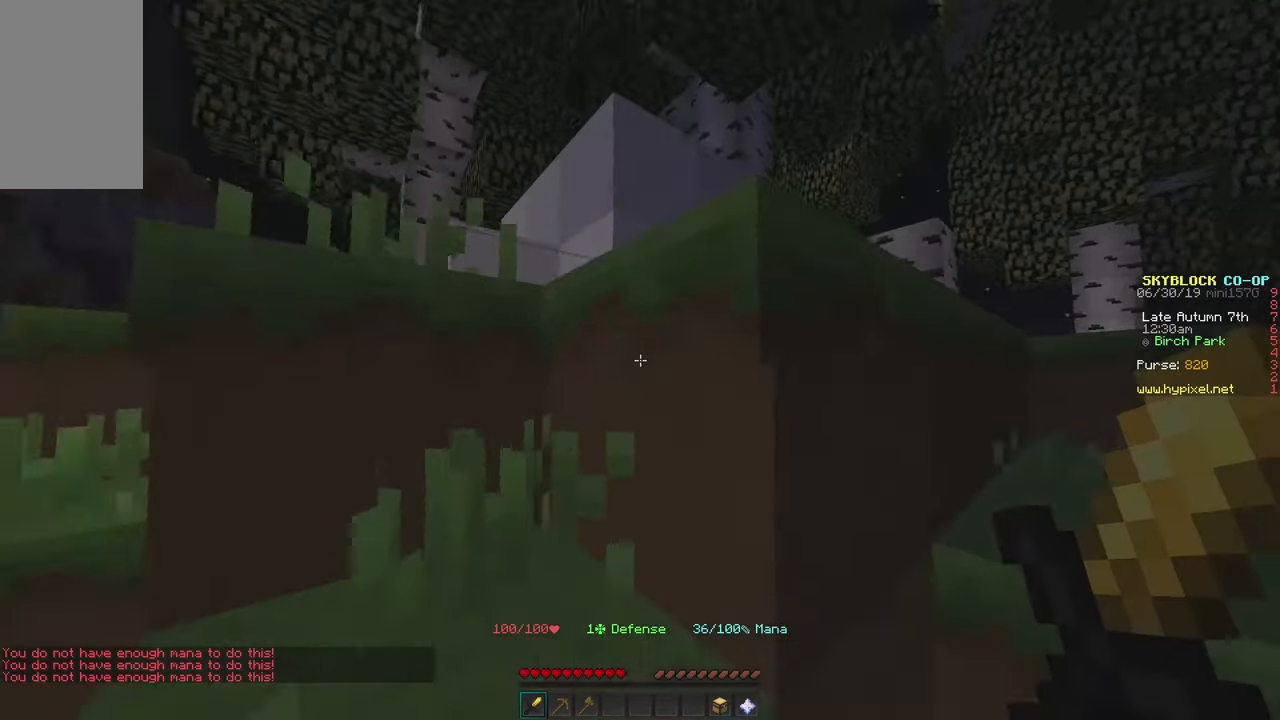
{"keys": ["a"], "mouse": [], "events": []}
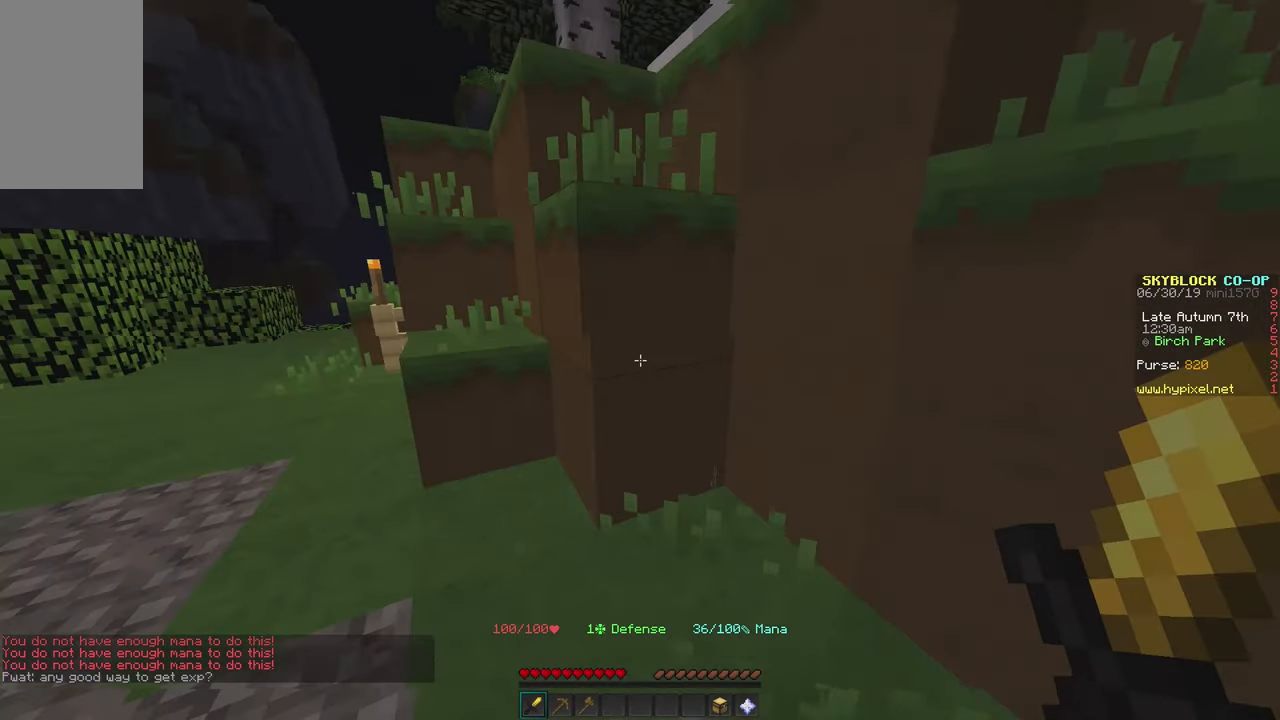
{"keys": ["w"], "mouse": [], "events": [[317, "w", "down"], [484, "a", "up"]]}